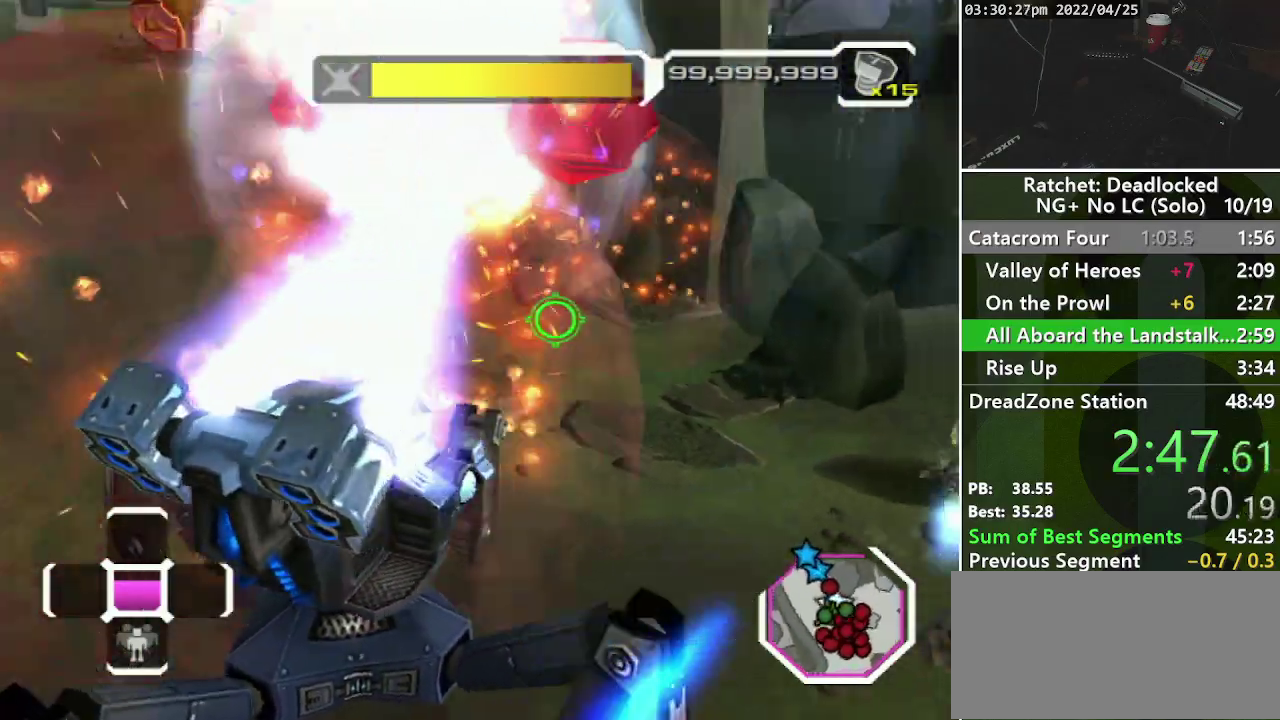
Gameplay with a controller (PlayStation layout); each line is a JSON object with the inputs held at the frame after it. "events" lists button and stick changes between this image and that frame as [ms after this image, input, new state], when the widget could be followed in between. Not read: L3 R3.
{"buttons": ["L1", "L2"], "left_stick": "up-left", "right_stick": "center", "events": [[217, "L1", "down"], [217, "L2", "down"], [317, "right_stick", "center"]]}
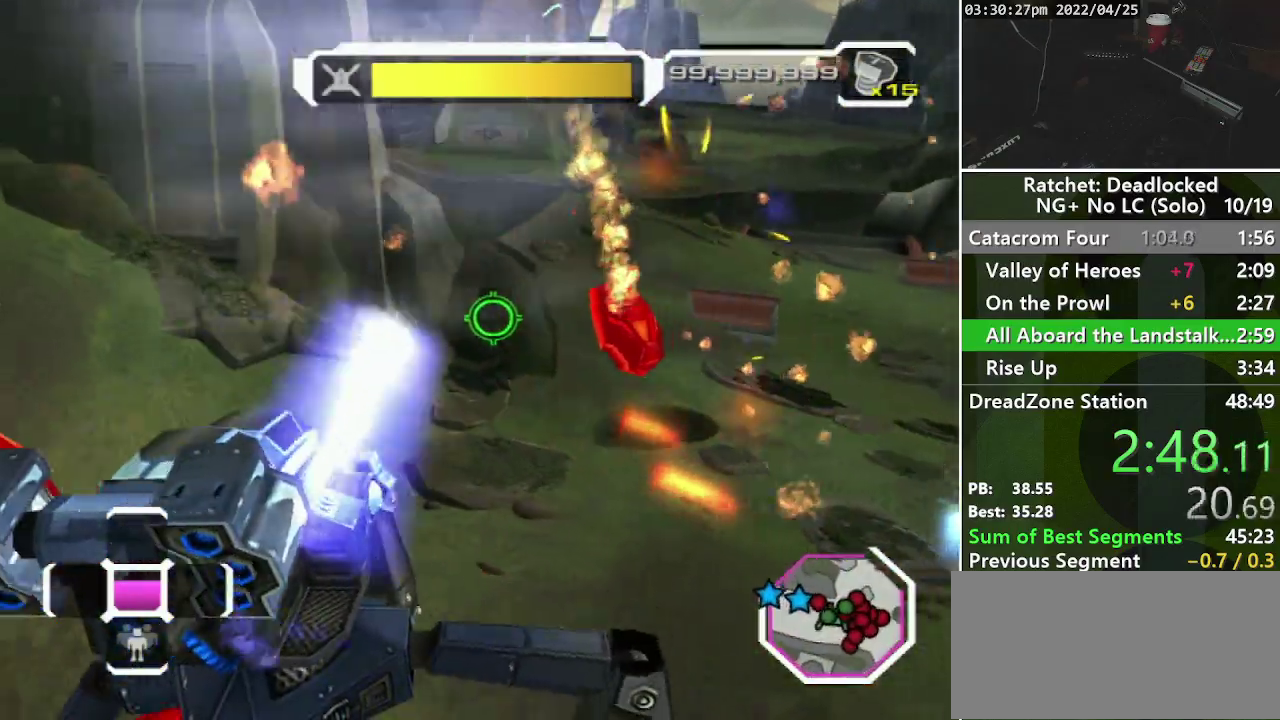
{"buttons": ["L1", "L2"], "left_stick": "up-left", "right_stick": "center", "events": [[233, "right_stick", "down-right"], [433, "right_stick", "center"]]}
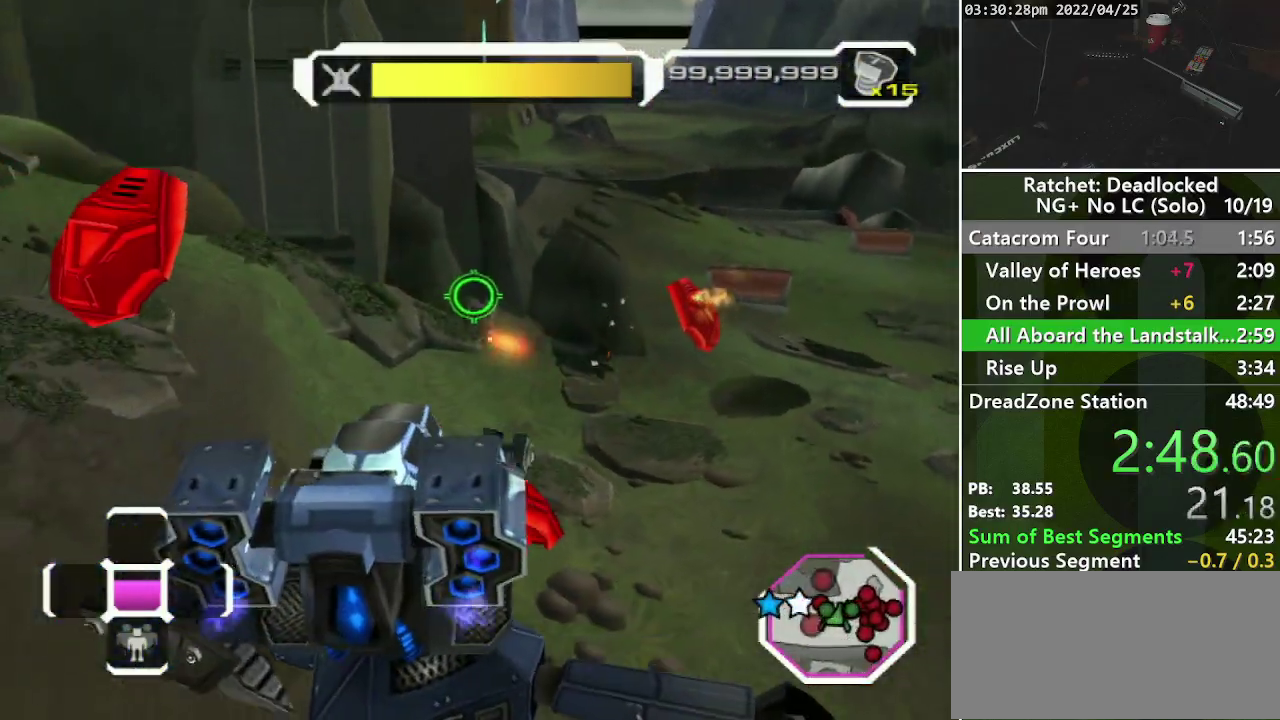
{"buttons": ["L1", "L2"], "left_stick": "up-left", "right_stick": "center", "events": []}
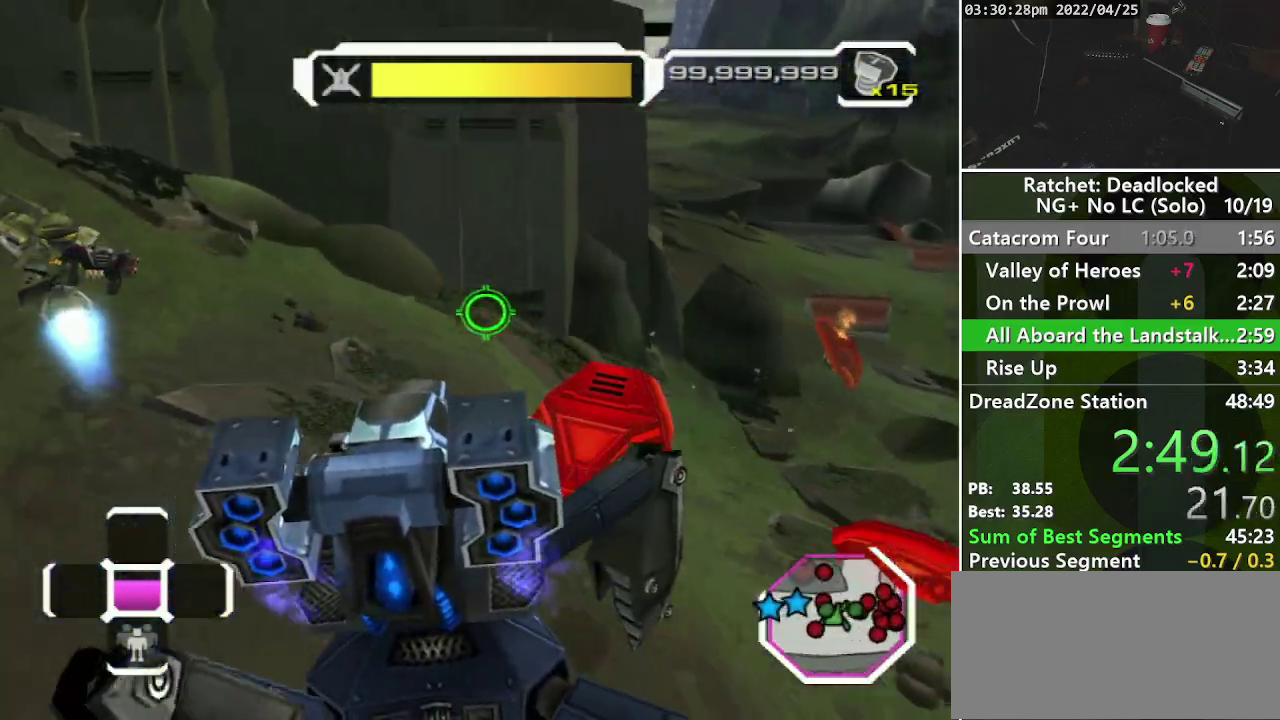
{"buttons": ["L1", "L2"], "left_stick": "up-left", "right_stick": "left", "events": [[500, "right_stick", "left"]]}
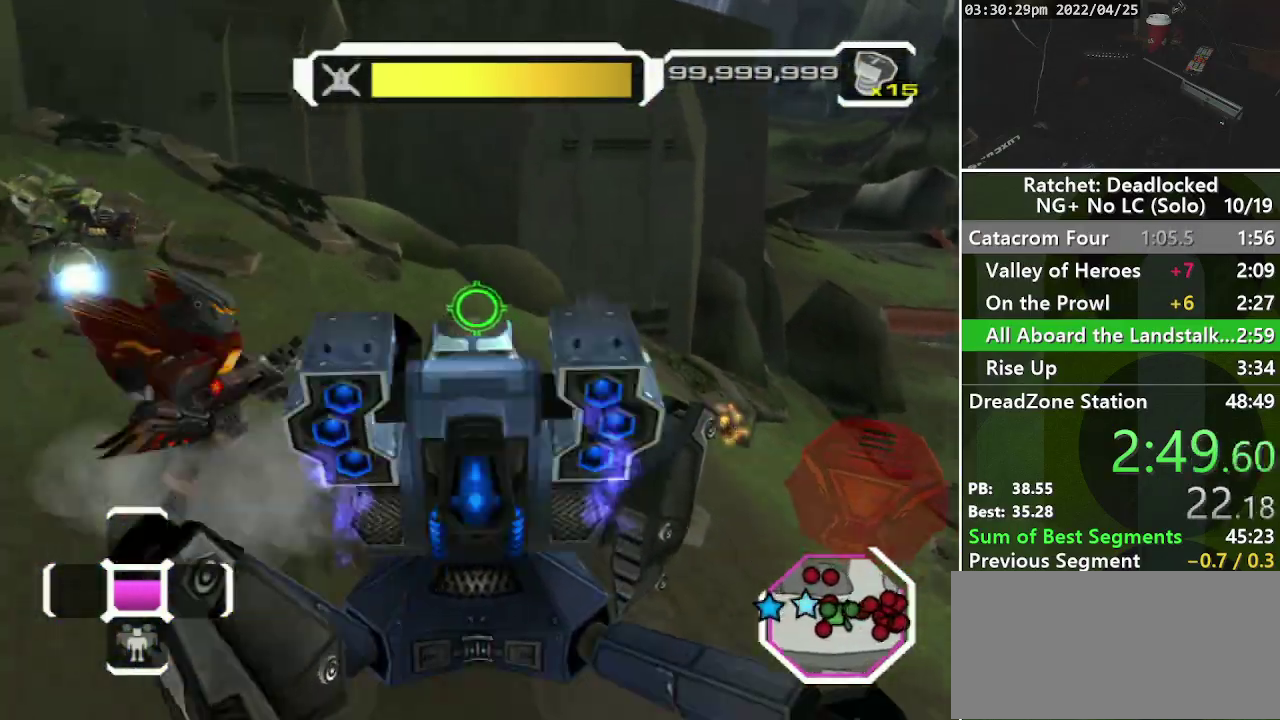
{"buttons": ["L1", "L2"], "left_stick": "up-left", "right_stick": "left", "events": []}
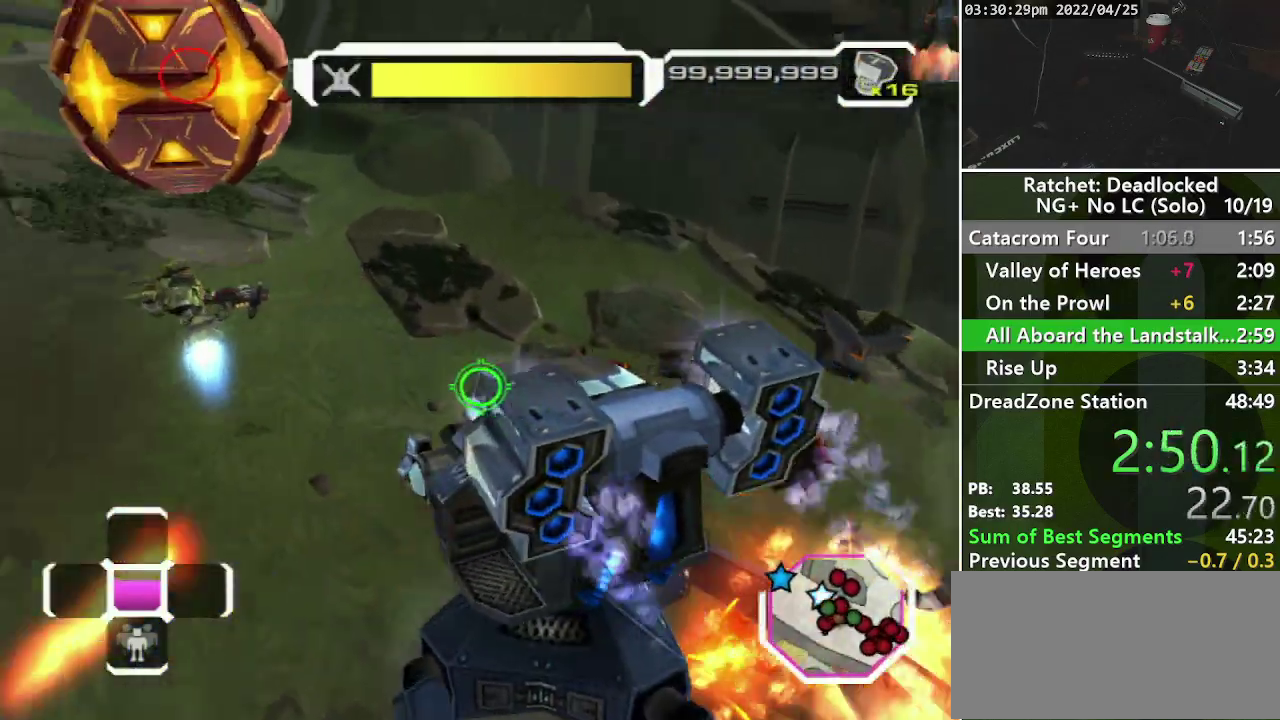
{"buttons": [], "left_stick": "up-right", "right_stick": "right", "events": [[83, "right_stick", "up-left"], [167, "left_stick", "up"], [183, "L1", "up"], [183, "L2", "up"], [250, "right_stick", "center"], [383, "left_stick", "up-right"], [483, "right_stick", "right"]]}
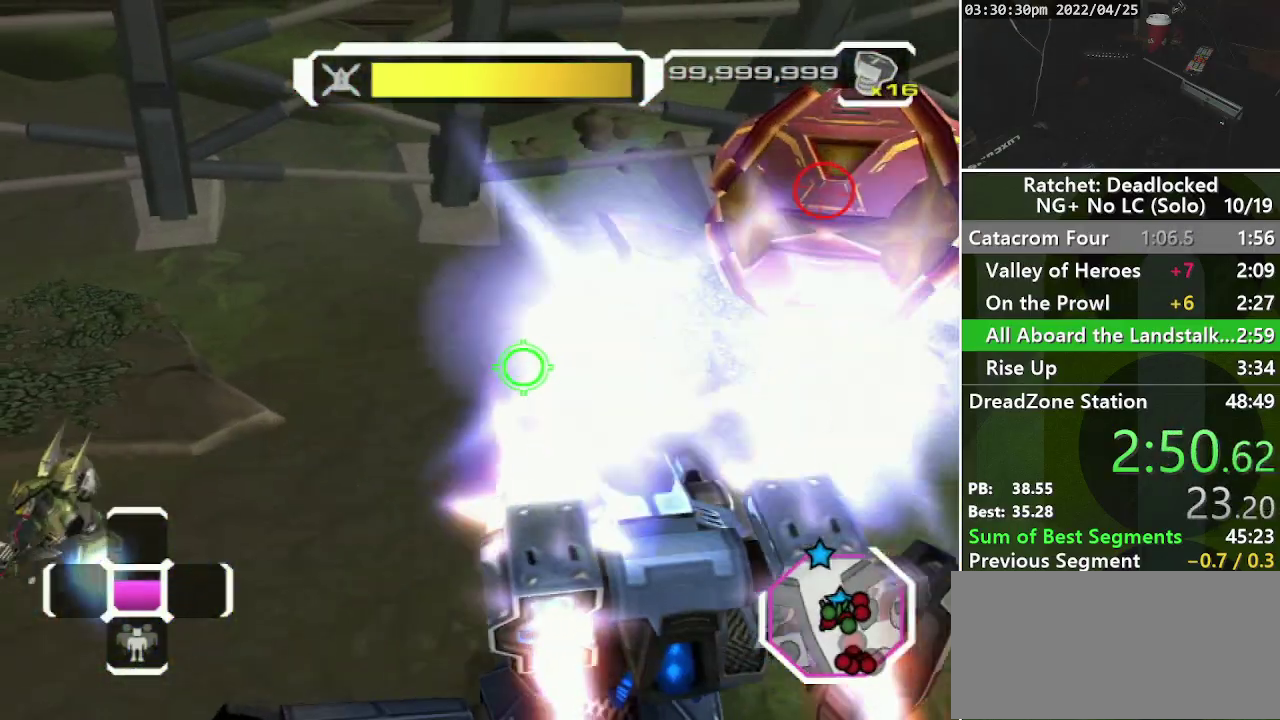
{"buttons": [], "left_stick": "up-right", "right_stick": "right", "events": [[167, "right_stick", "center"], [383, "right_stick", "right"]]}
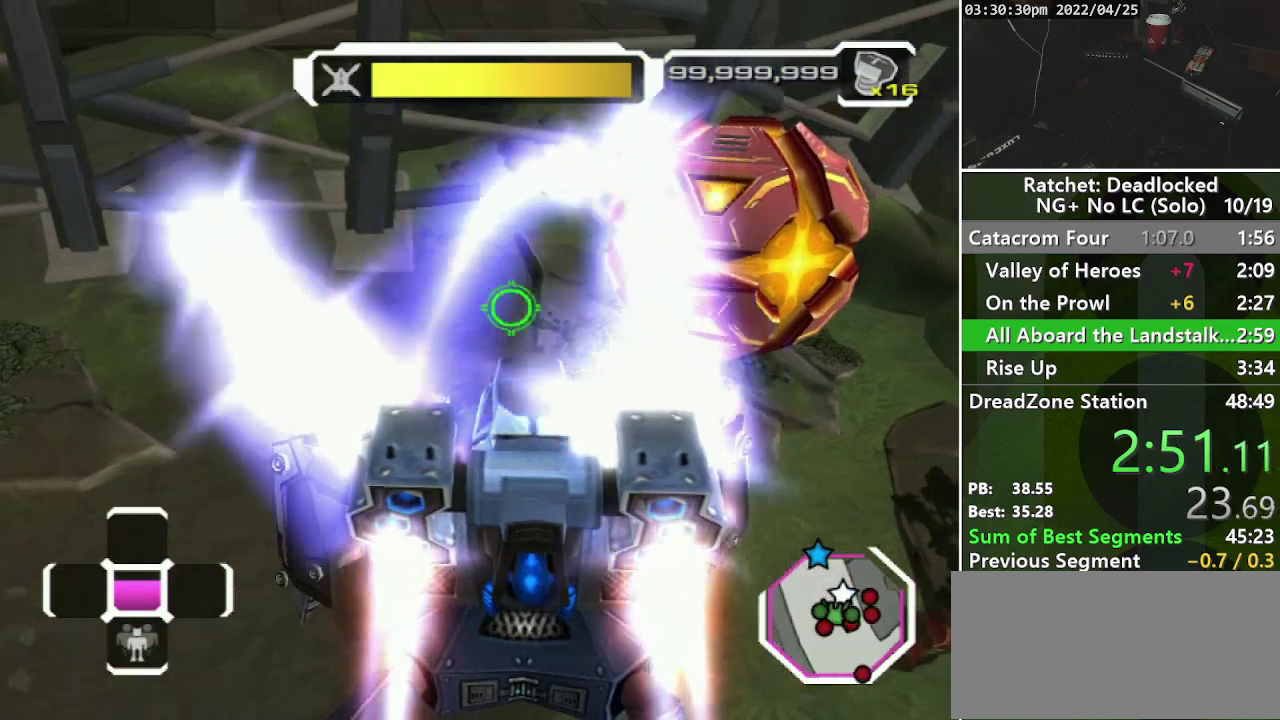
{"buttons": [], "left_stick": "up", "right_stick": "down-right", "events": [[83, "right_stick", "center"], [300, "right_stick", "down-right"], [467, "left_stick", "up"]]}
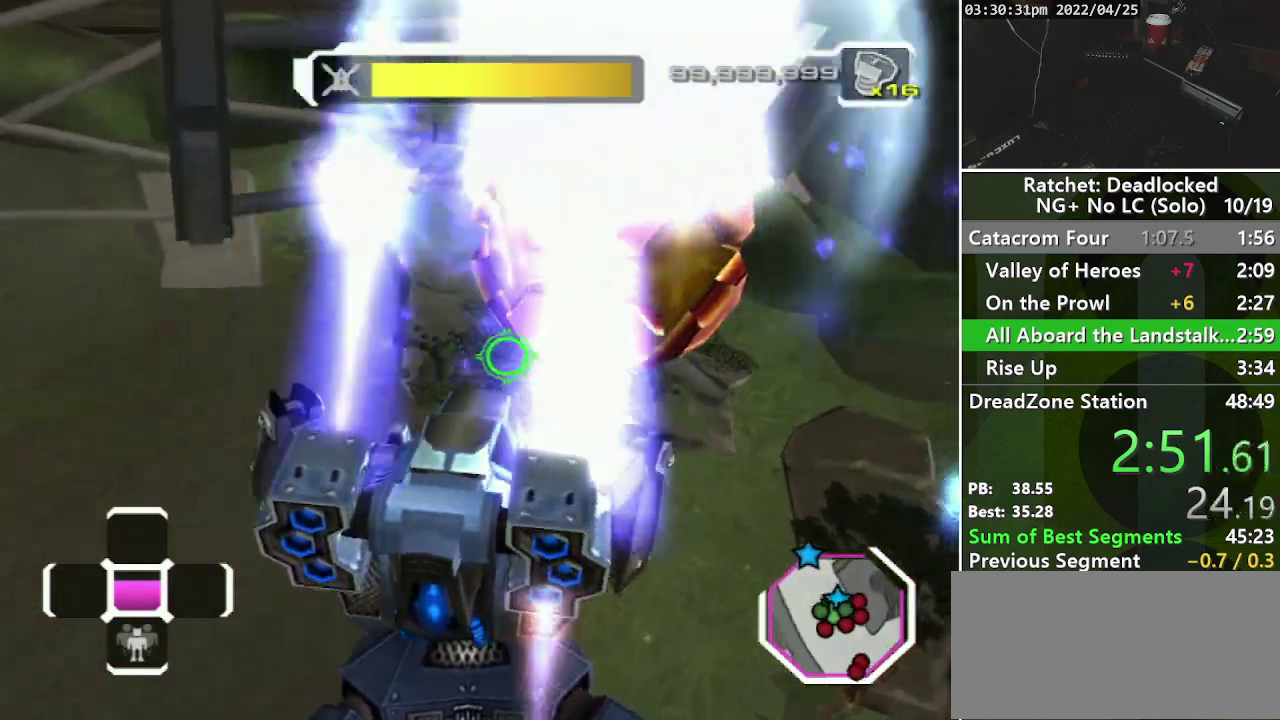
{"buttons": [], "left_stick": "up", "right_stick": "down-right", "events": []}
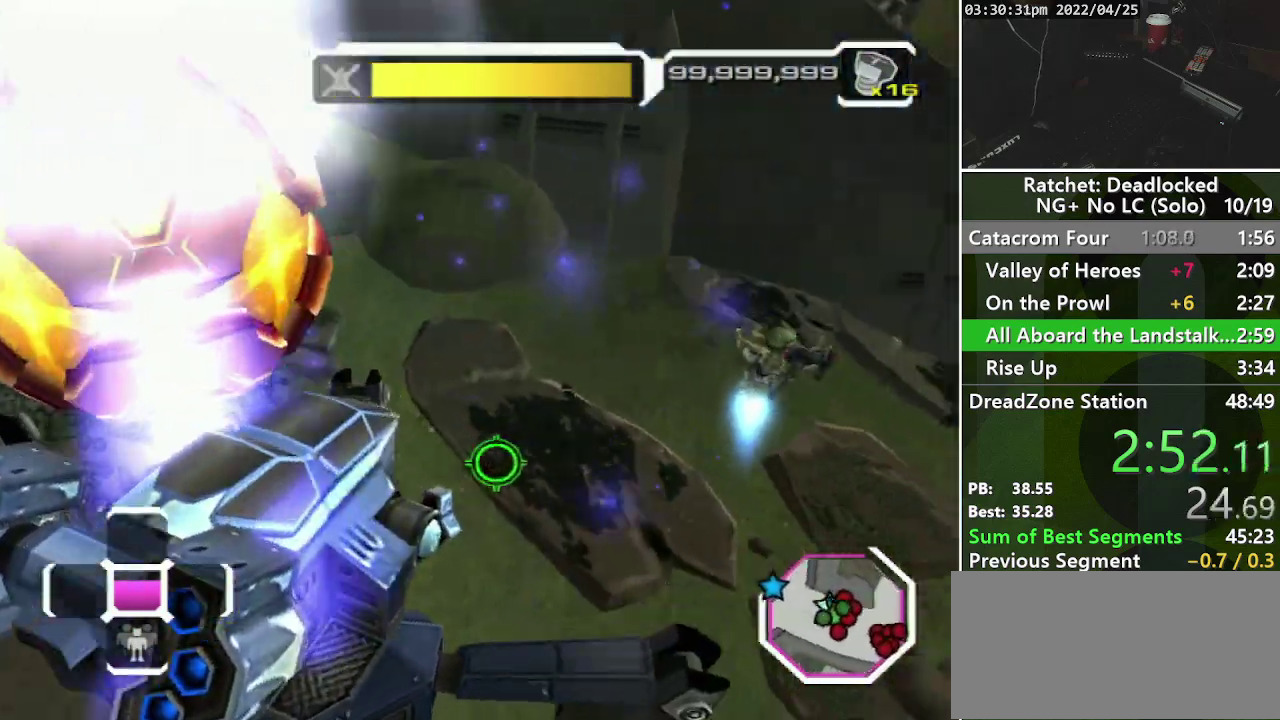
{"buttons": [], "left_stick": "left", "right_stick": "center", "events": [[17, "left_stick", "up-left"], [183, "L1", "down"], [183, "L2", "down"], [183, "right_stick", "center"], [467, "L1", "up"], [467, "L2", "up"], [467, "left_stick", "left"]]}
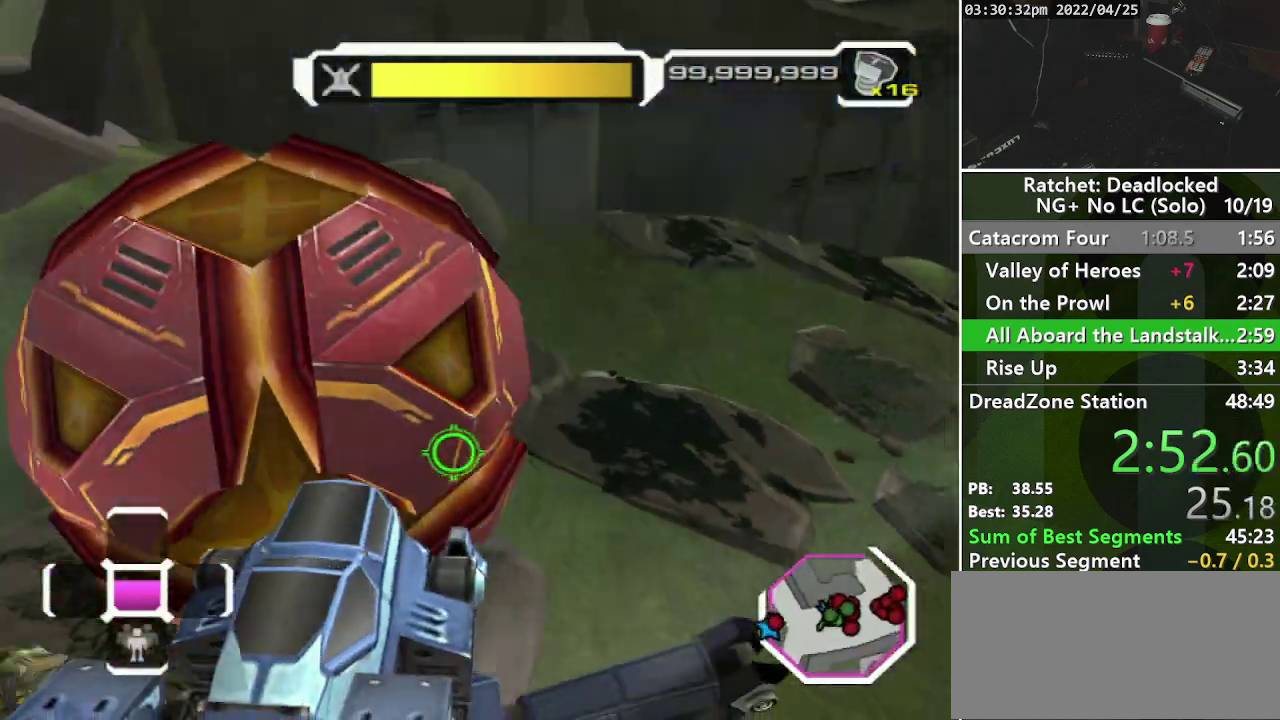
{"buttons": [], "left_stick": "up-left", "right_stick": "center", "events": [[450, "left_stick", "up-left"]]}
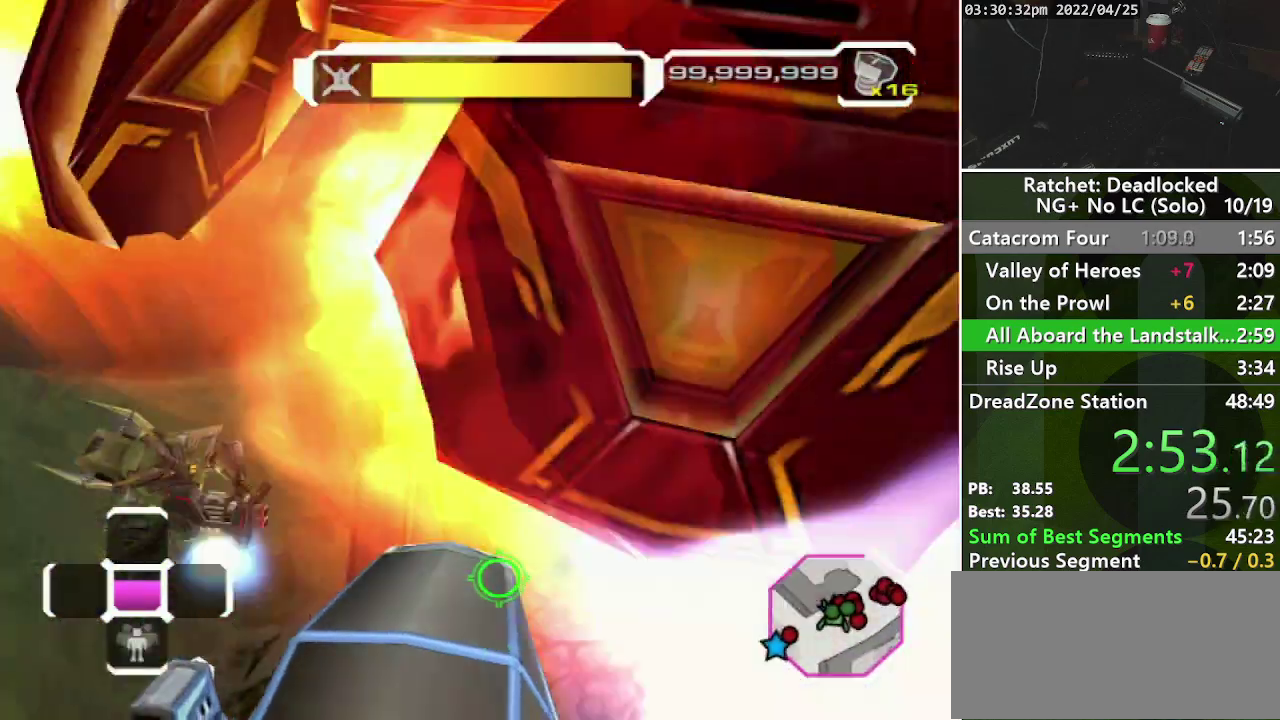
{"buttons": ["L1", "L2"], "left_stick": "up-left", "right_stick": "up-left"}
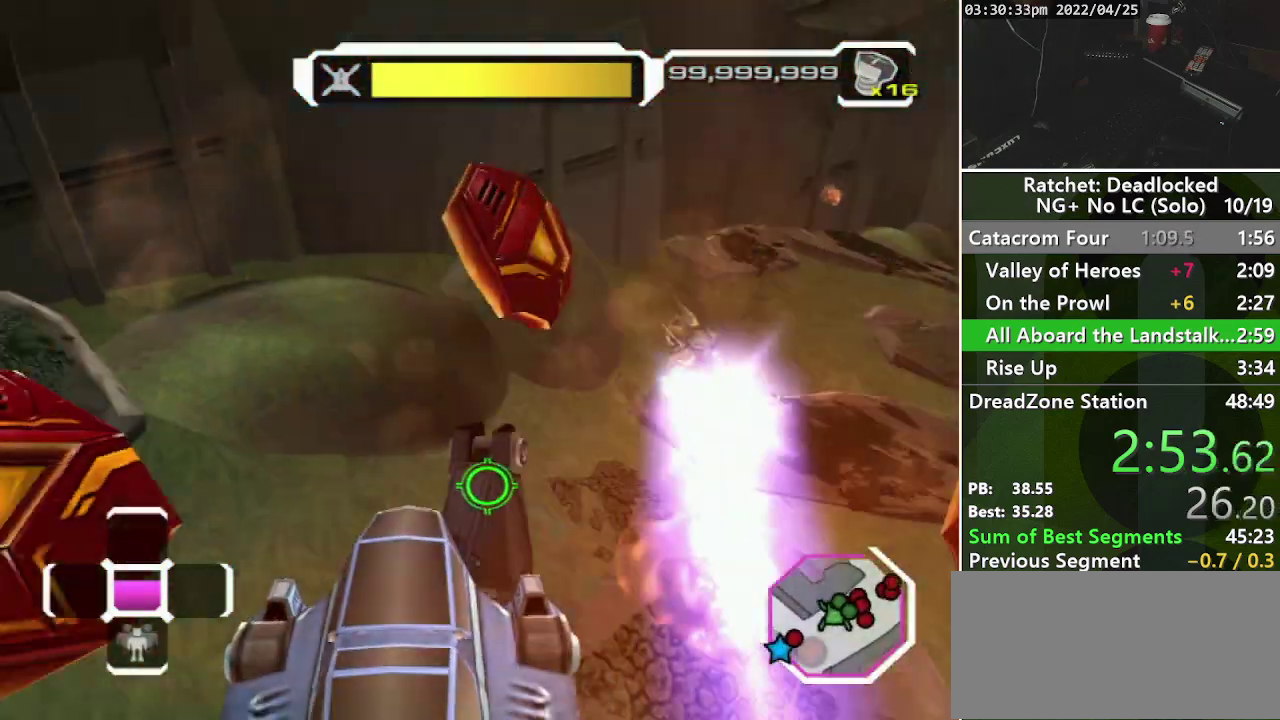
{"buttons": ["L2"], "left_stick": "up-left", "right_stick": "center"}
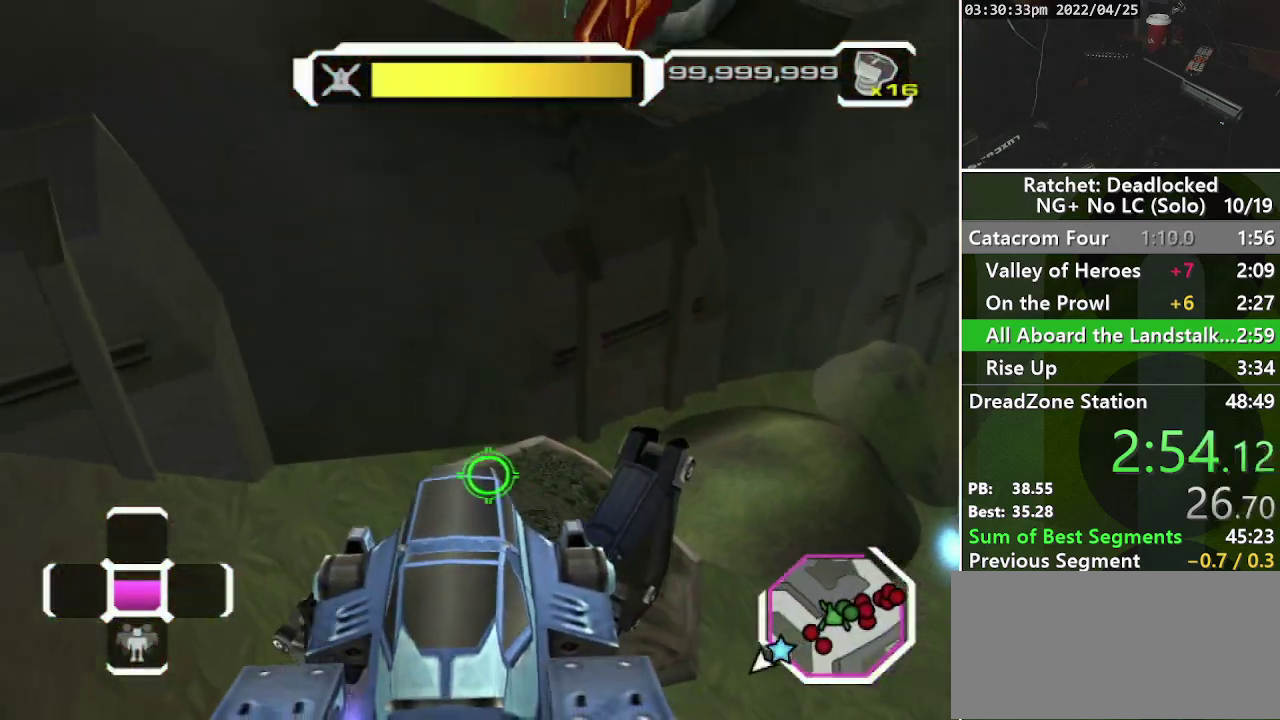
{"buttons": ["L2"], "left_stick": "left", "right_stick": "center", "events": [[117, "right_stick", "left"], [267, "left_stick", "left"], [400, "right_stick", "center"]]}
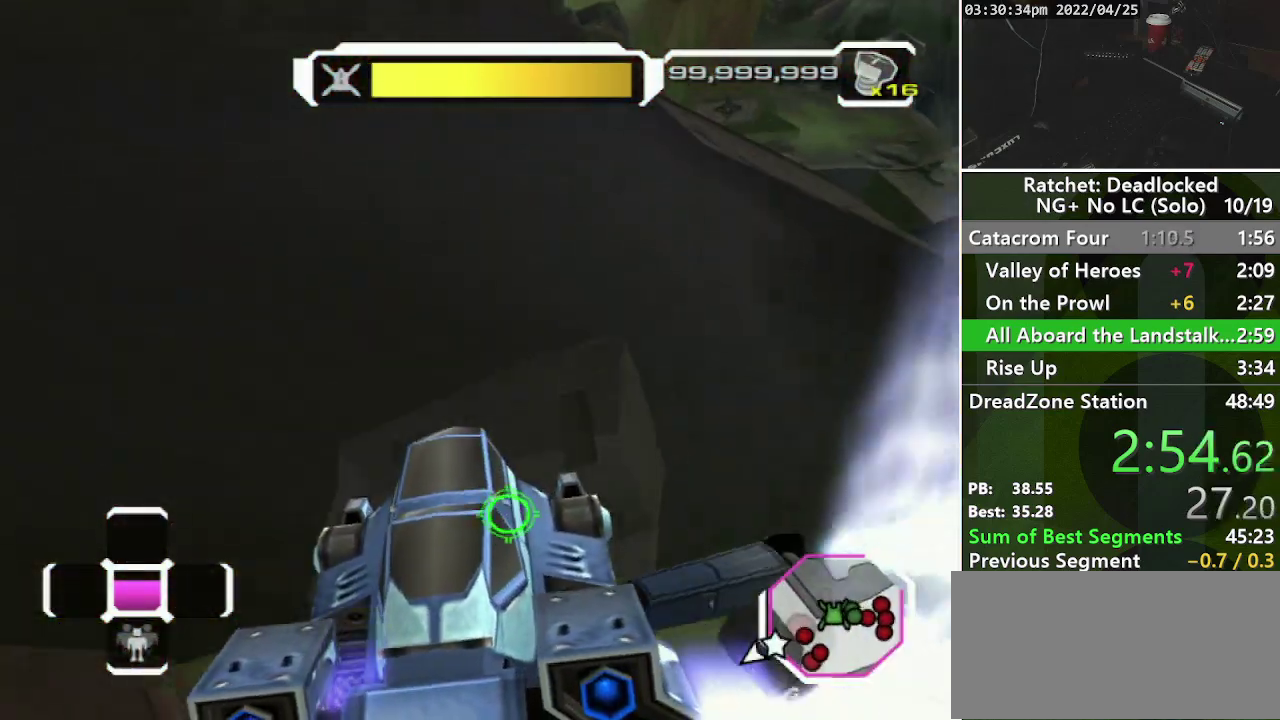
{"buttons": ["L2"], "left_stick": "left", "right_stick": "center", "events": [[233, "right_stick", "left"], [500, "right_stick", "center"]]}
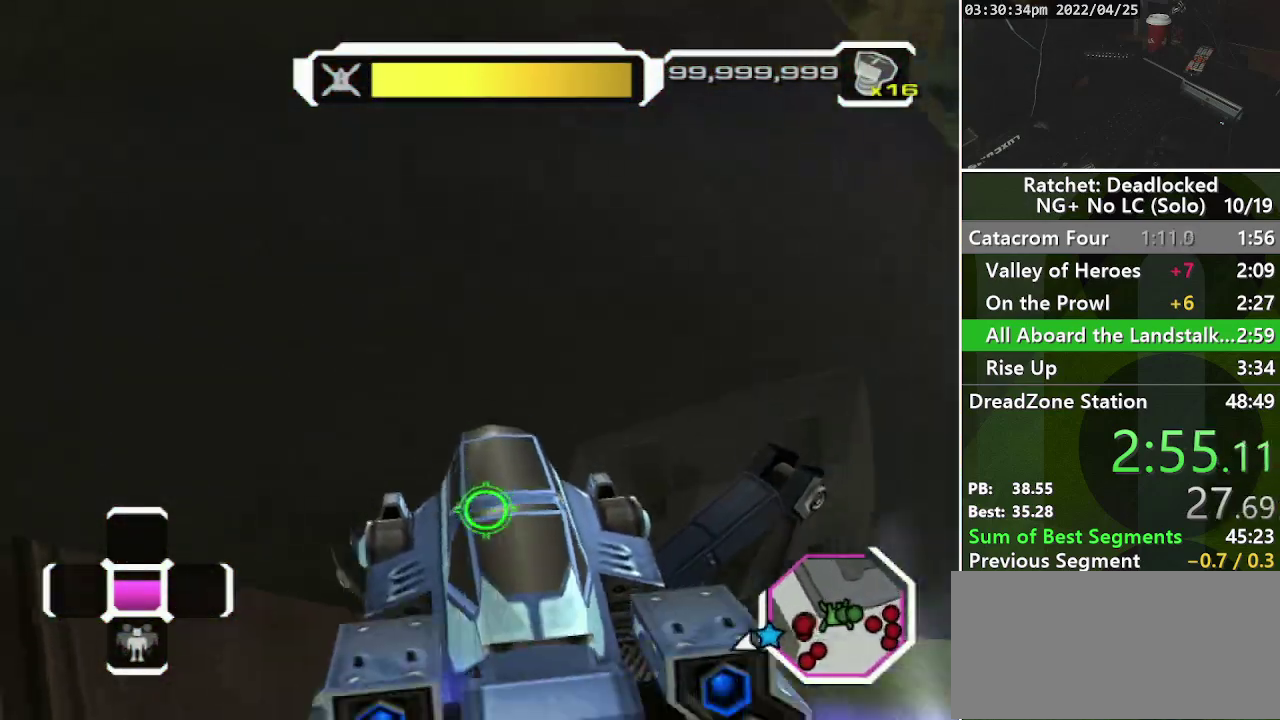
{"buttons": ["L2"], "left_stick": "left", "right_stick": "center", "events": []}
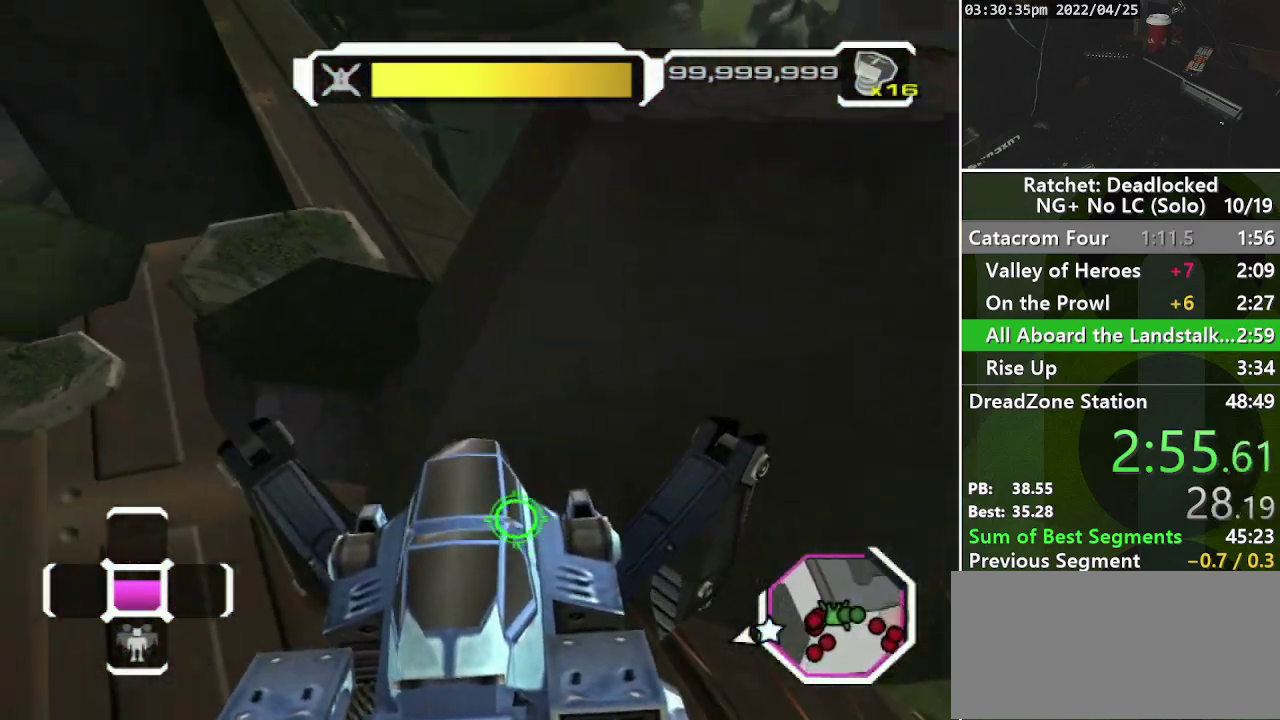
{"buttons": ["L2"], "left_stick": "left", "right_stick": "center", "events": []}
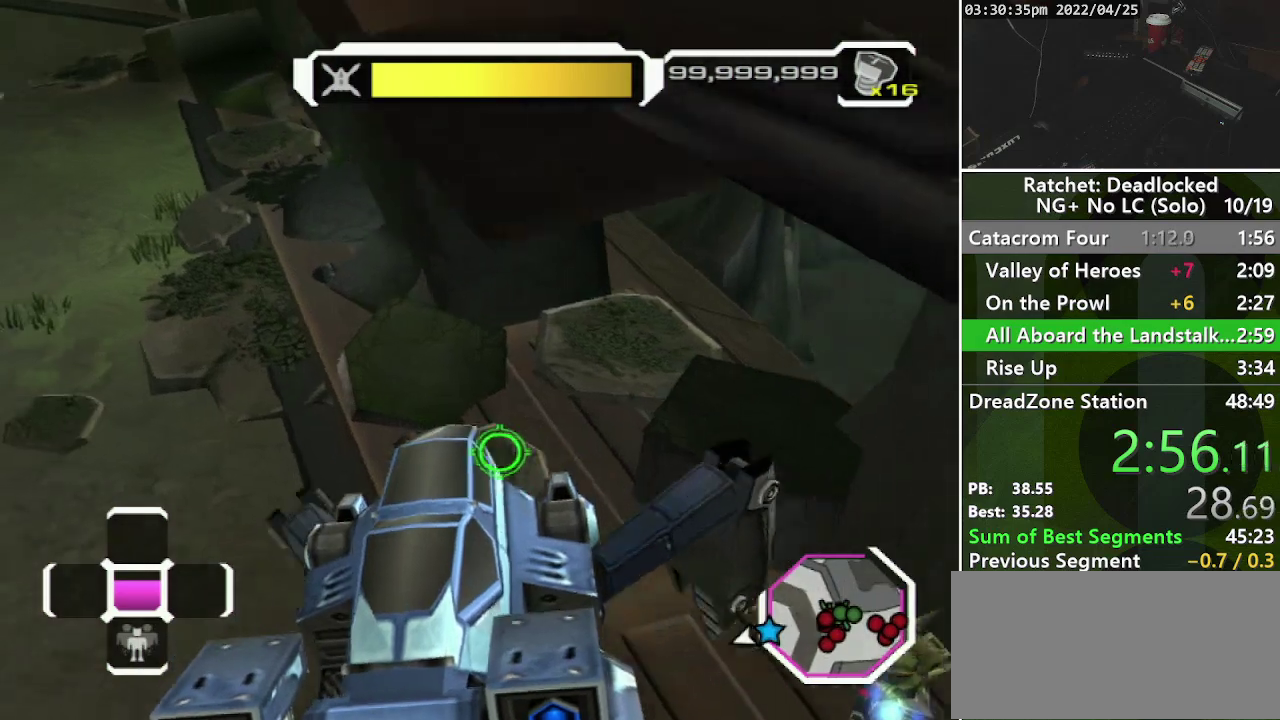
{"buttons": ["L2"], "left_stick": "left", "right_stick": "center", "events": [[50, "right_stick", "right"], [150, "right_stick", "center"]]}
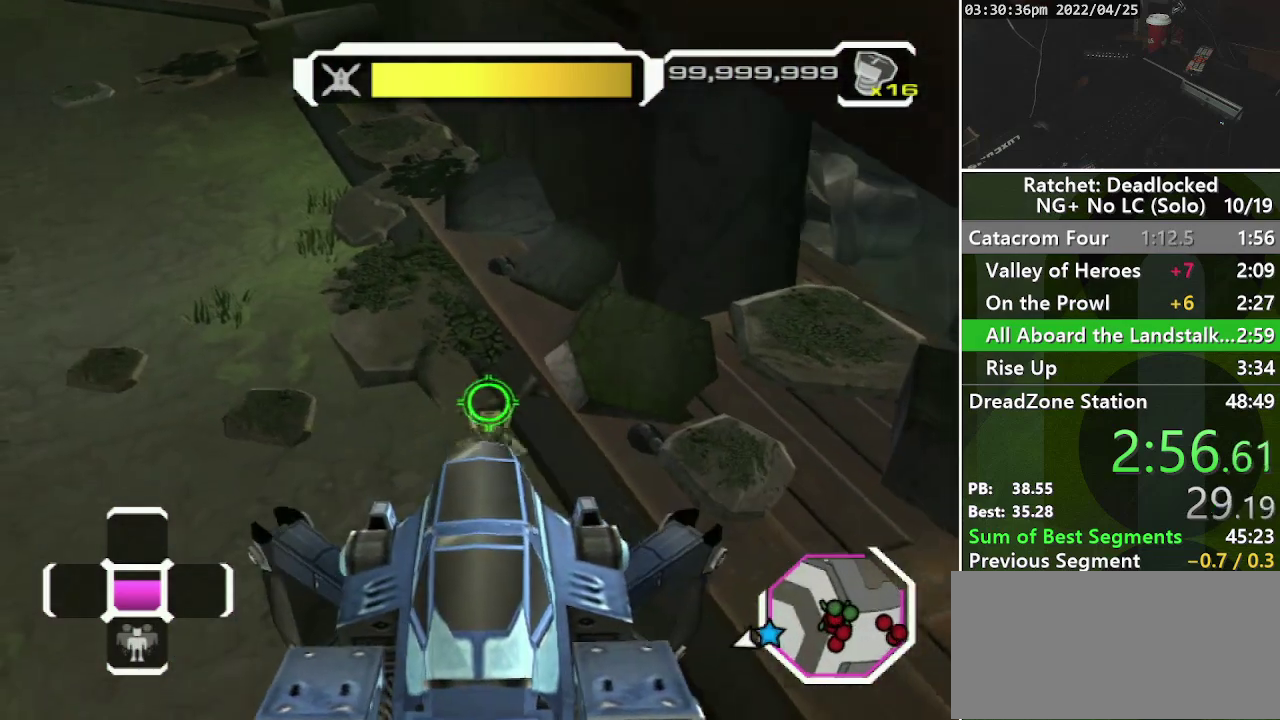
{"buttons": ["L2"], "left_stick": "left", "right_stick": "center", "events": []}
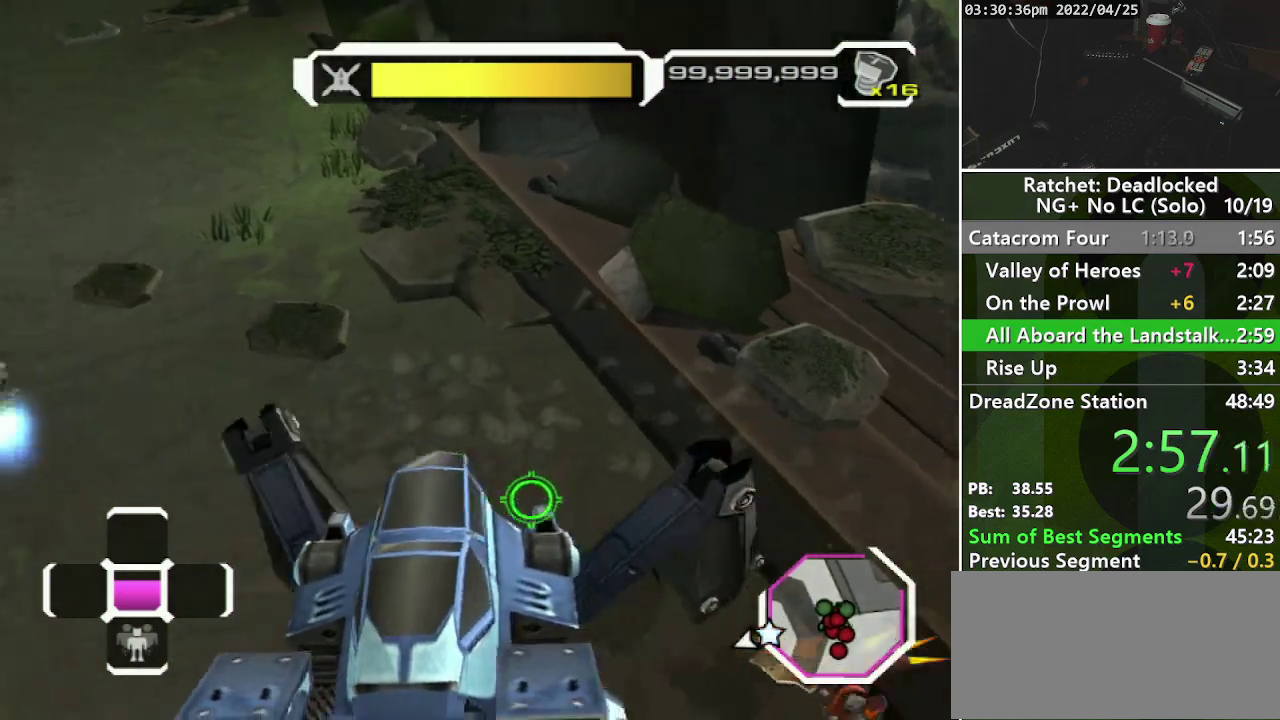
{"buttons": ["L2"], "left_stick": "left", "right_stick": "left", "events": [[333, "right_stick", "left"]]}
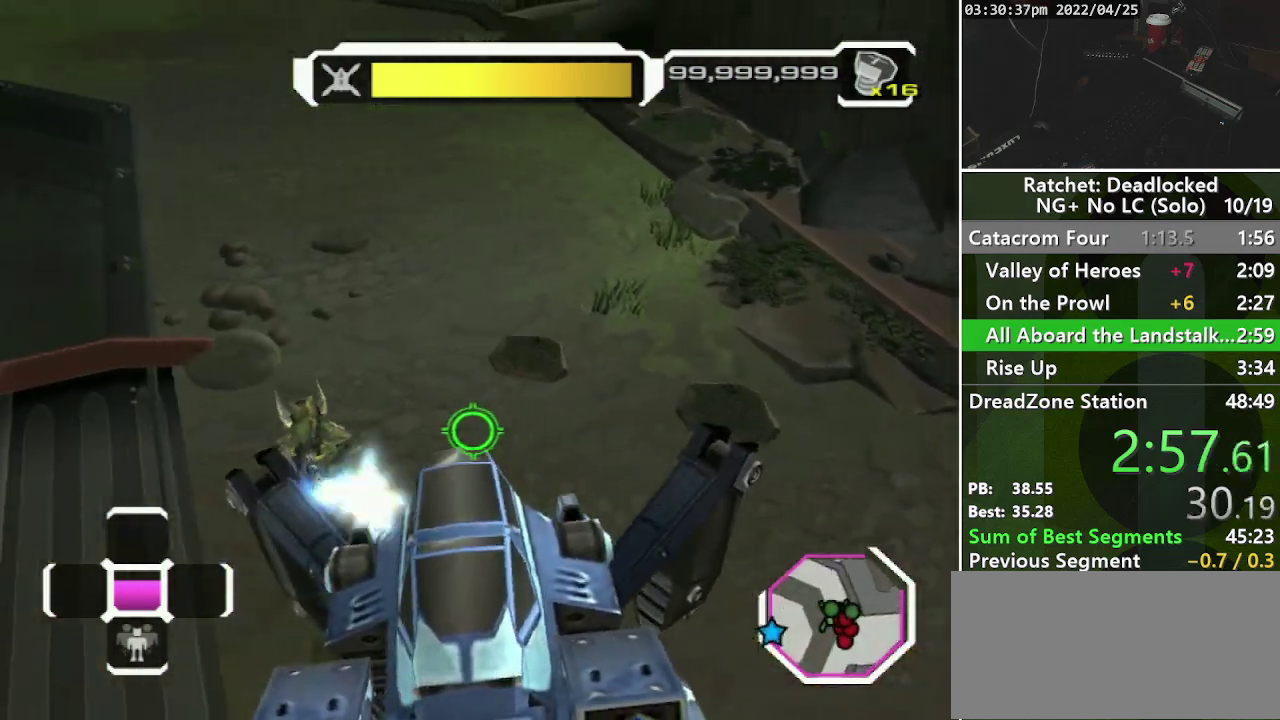
{"buttons": ["L2"], "left_stick": "left", "right_stick": "center", "events": [[67, "right_stick", "center"]]}
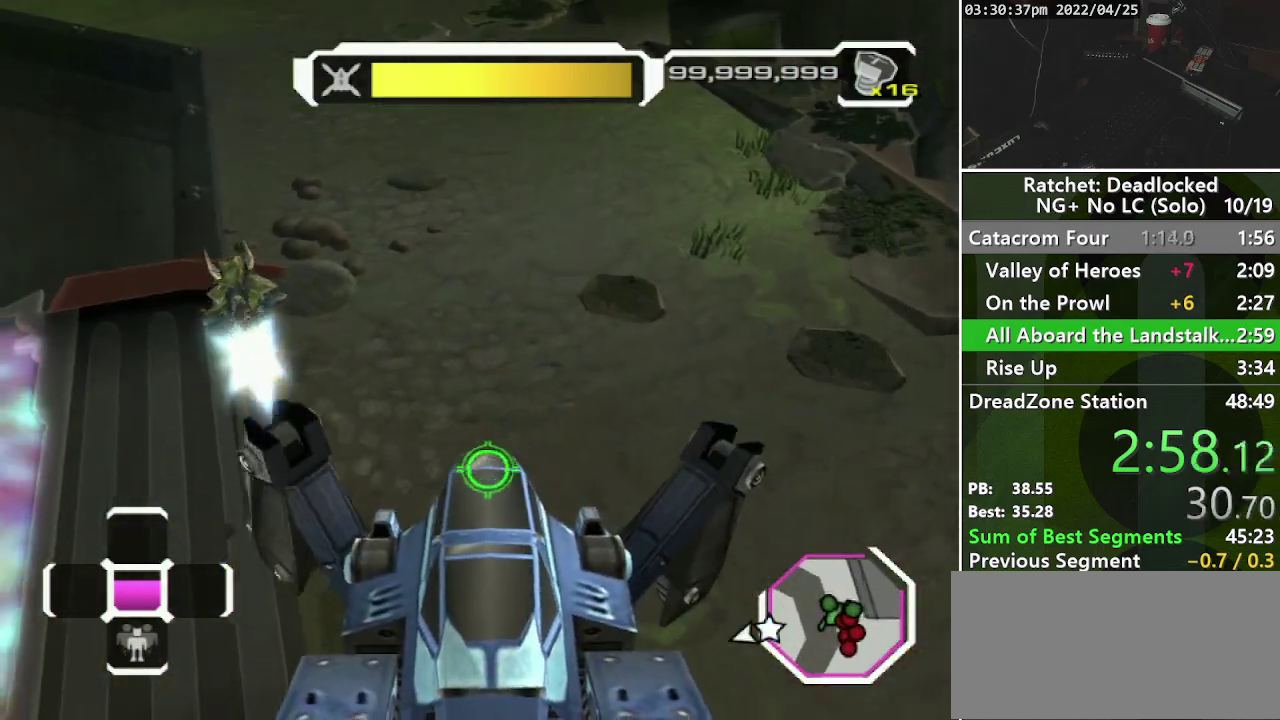
{"buttons": ["L2"], "left_stick": "left", "right_stick": "center", "events": [[183, "right_stick", "left"], [483, "right_stick", "center"]]}
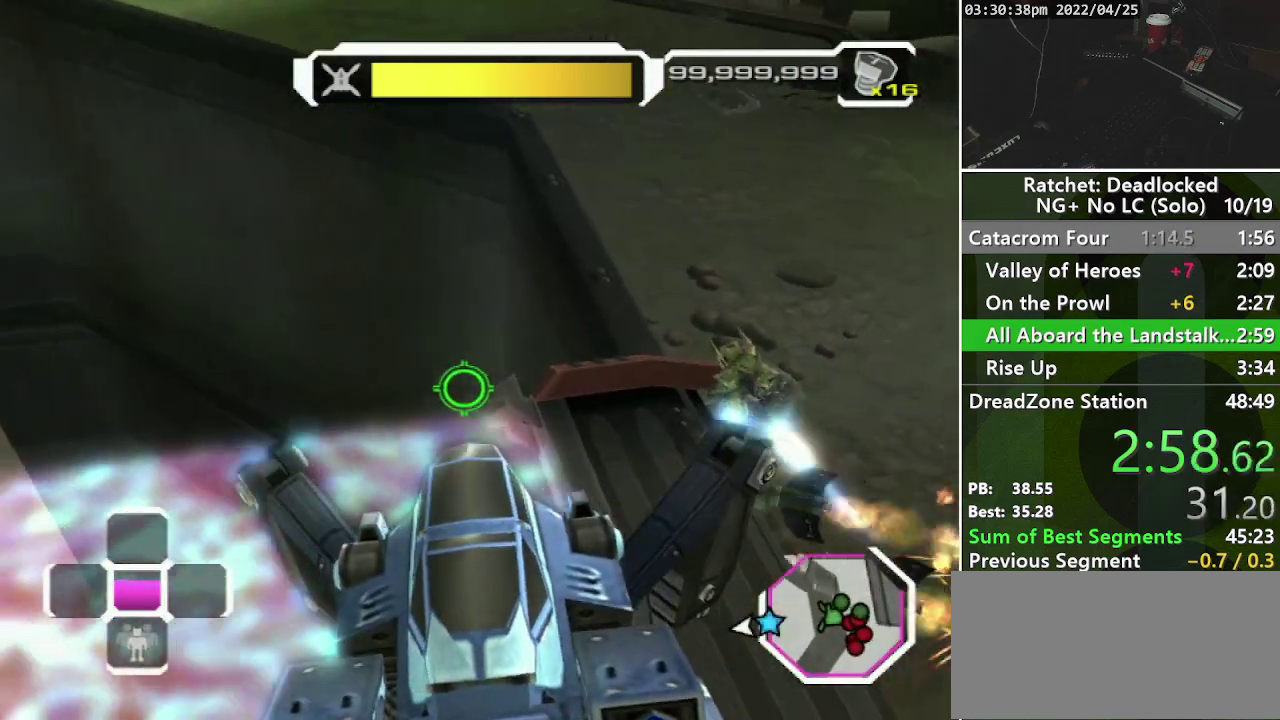
{"buttons": ["L2"], "left_stick": "left", "right_stick": "center", "events": [[217, "right_stick", "left"], [467, "right_stick", "center"]]}
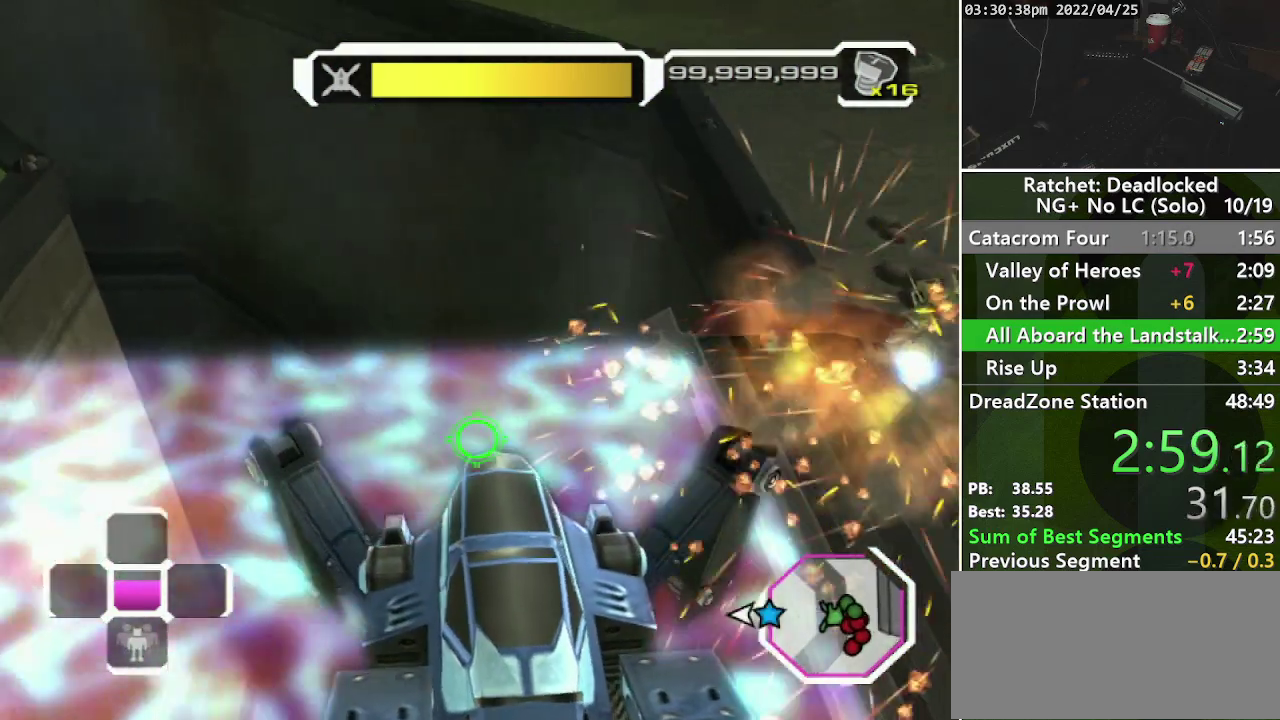
{"buttons": ["L2"], "left_stick": "left", "right_stick": "center", "events": []}
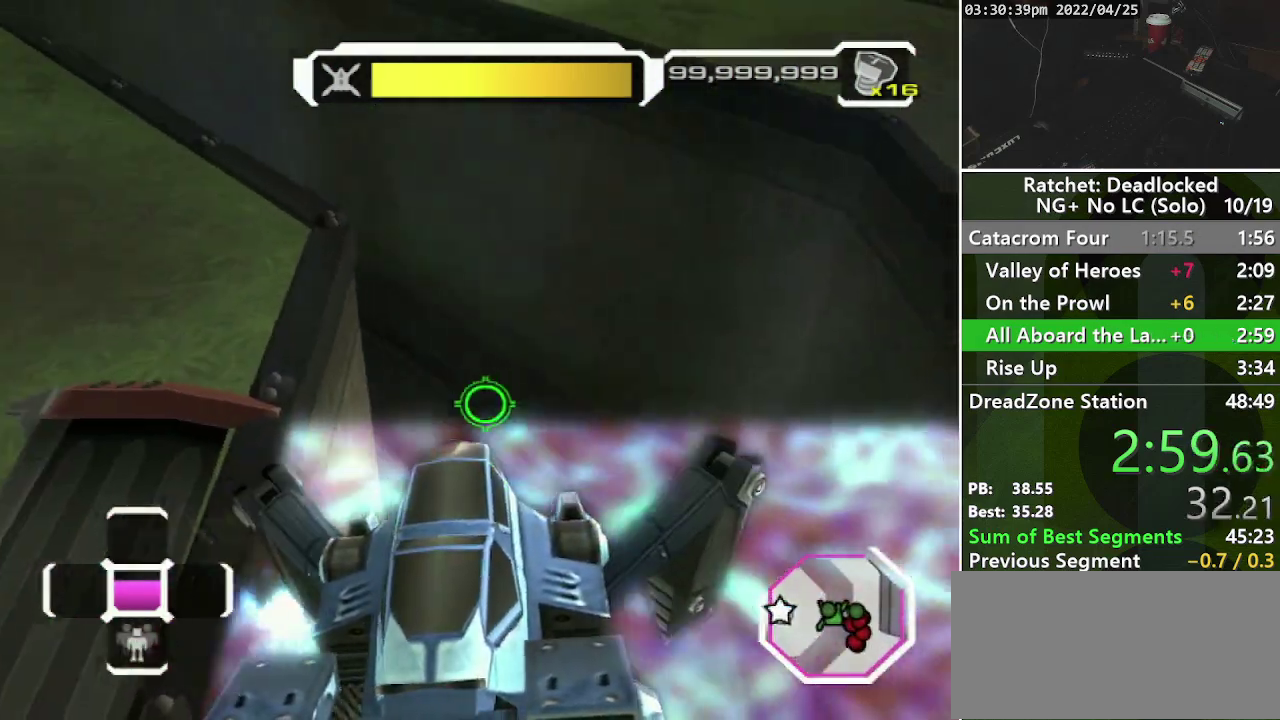
{"buttons": ["L2"], "left_stick": "left", "right_stick": "center", "events": []}
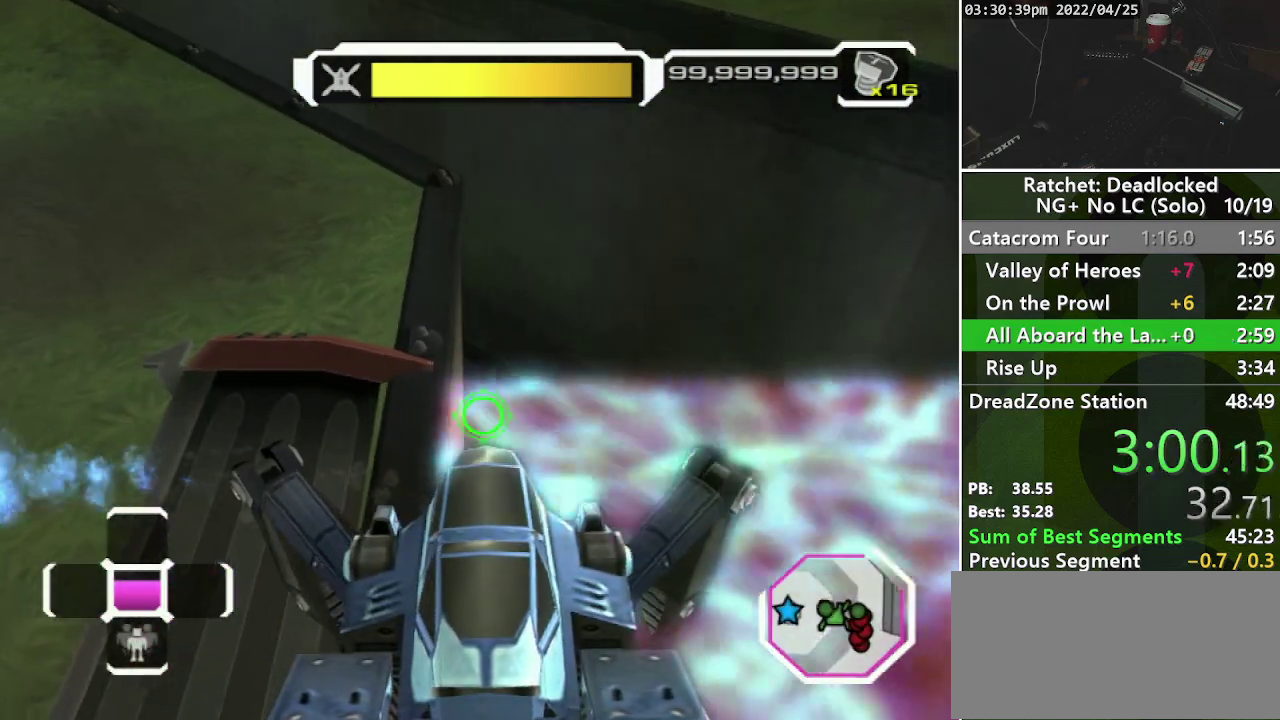
{"buttons": ["L2"], "left_stick": "left", "right_stick": "center", "events": []}
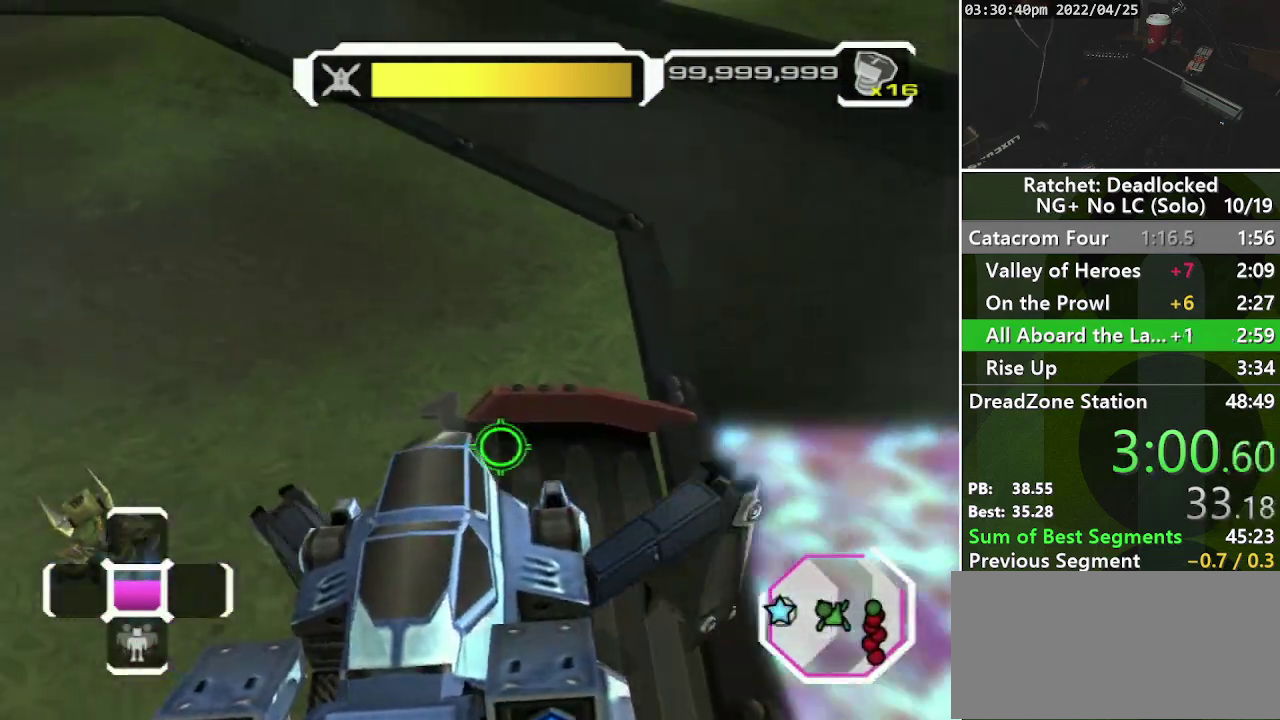
{"buttons": ["L2"], "left_stick": "left", "right_stick": "center", "events": []}
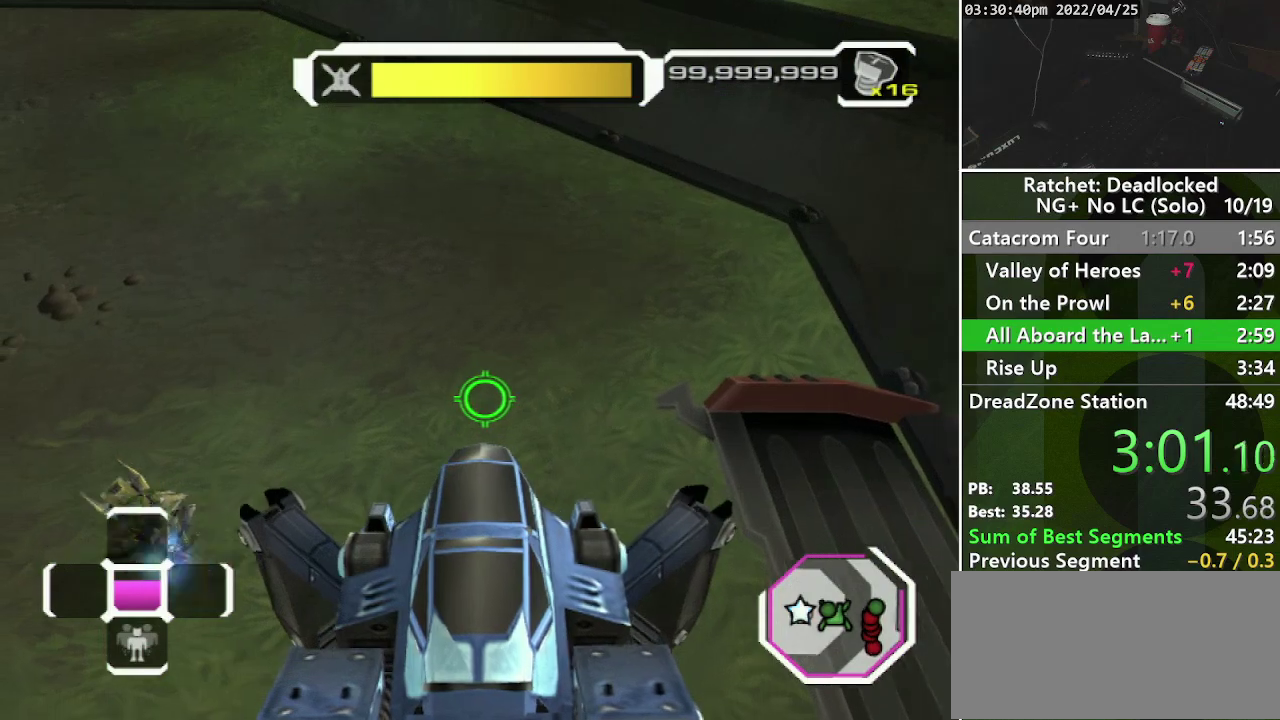
{"buttons": ["L2"], "left_stick": "left", "right_stick": "center", "events": []}
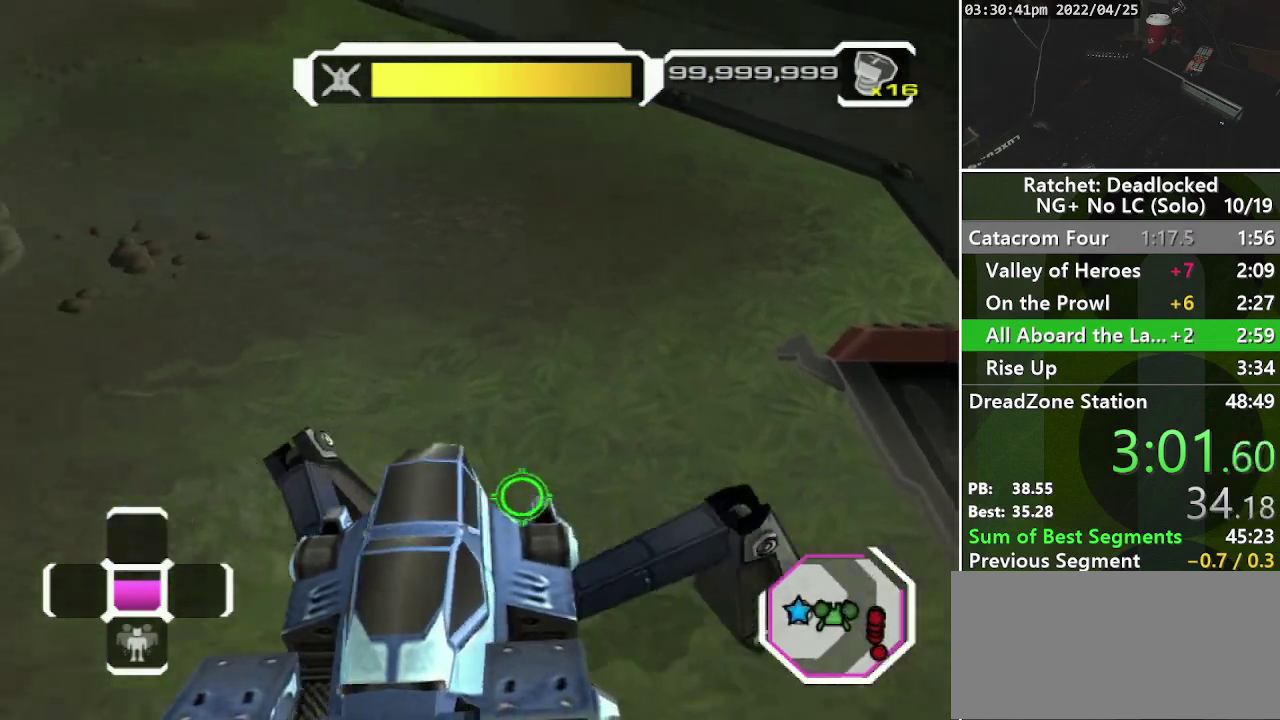
{"buttons": ["L2"], "left_stick": "left", "right_stick": "center", "events": []}